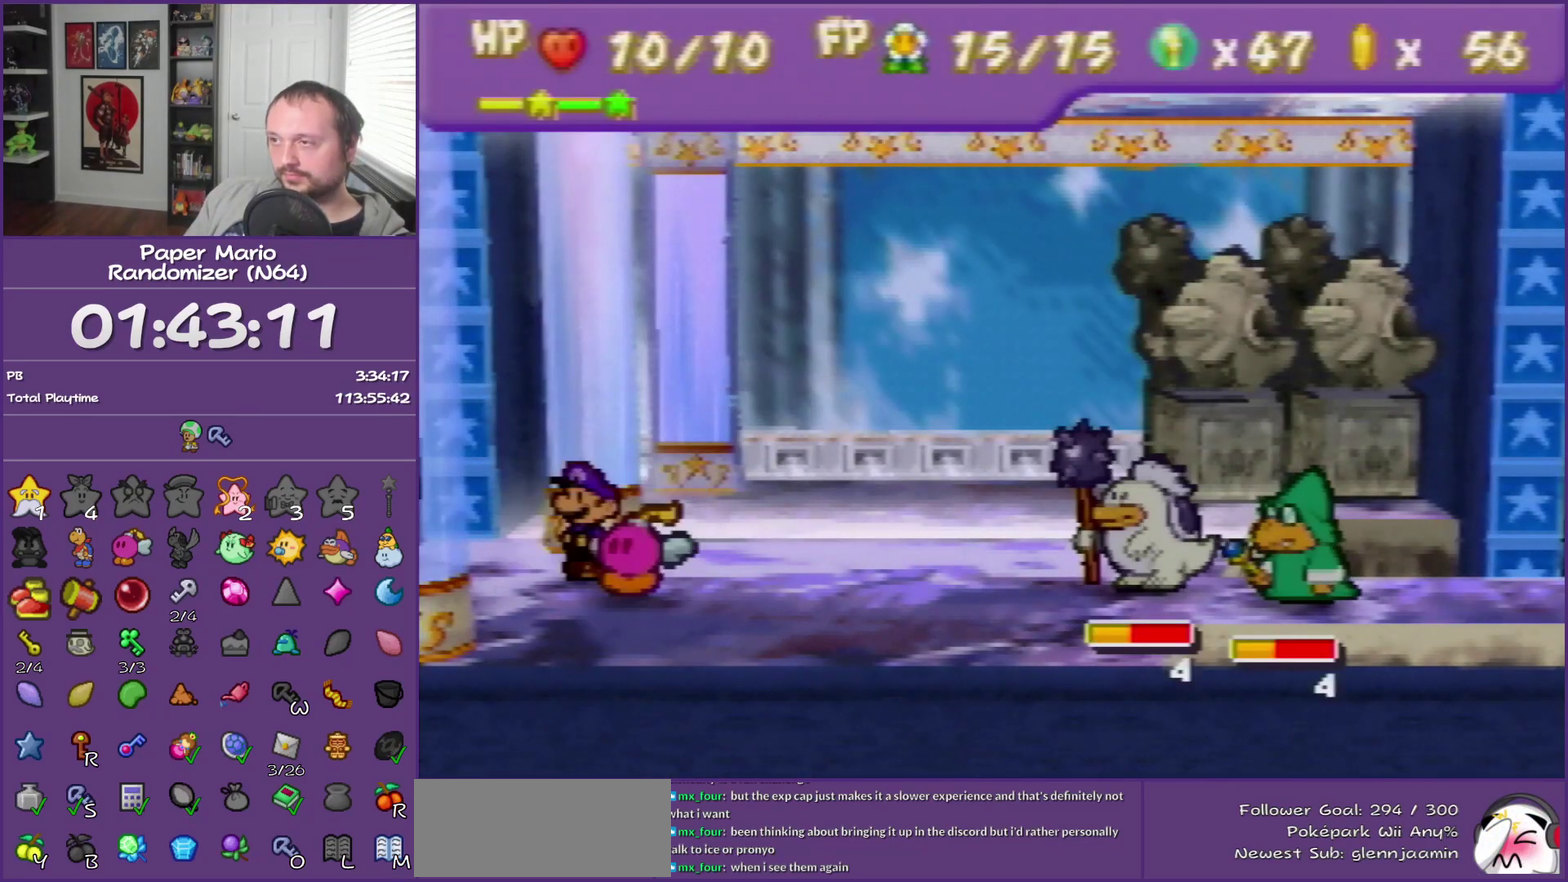
Gameplay with a controller (Nintendo layout); each line is a JSON object with the inputs held at the frame after it. "events" lists button and stick changes between this image and that frame as [ms after this image, input, new state], when the widget could be followed in between. This overlay highlights the sticks when they move; stick clicks (L3) are not distinguishable. Not read: L3 R3.
{"buttons": [], "left_stick": "up", "events": [[283, "A", "down"], [417, "A", "up"], [467, "left_stick", "up"]]}
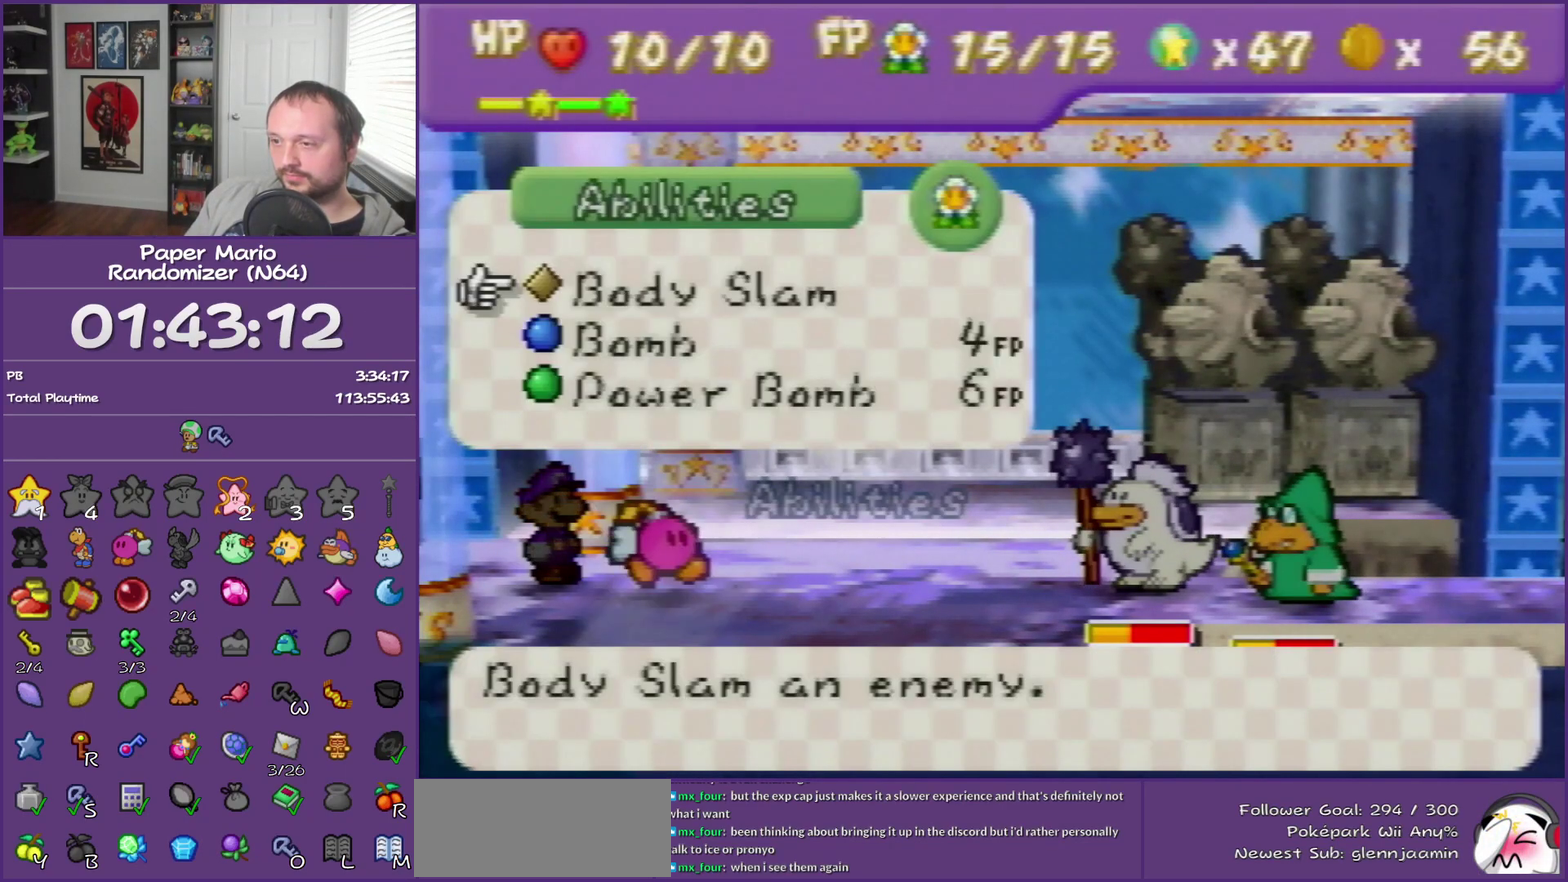
{"buttons": [], "left_stick": "center", "events": [[100, "left_stick", "center"], [417, "A", "down"], [500, "A", "up"]]}
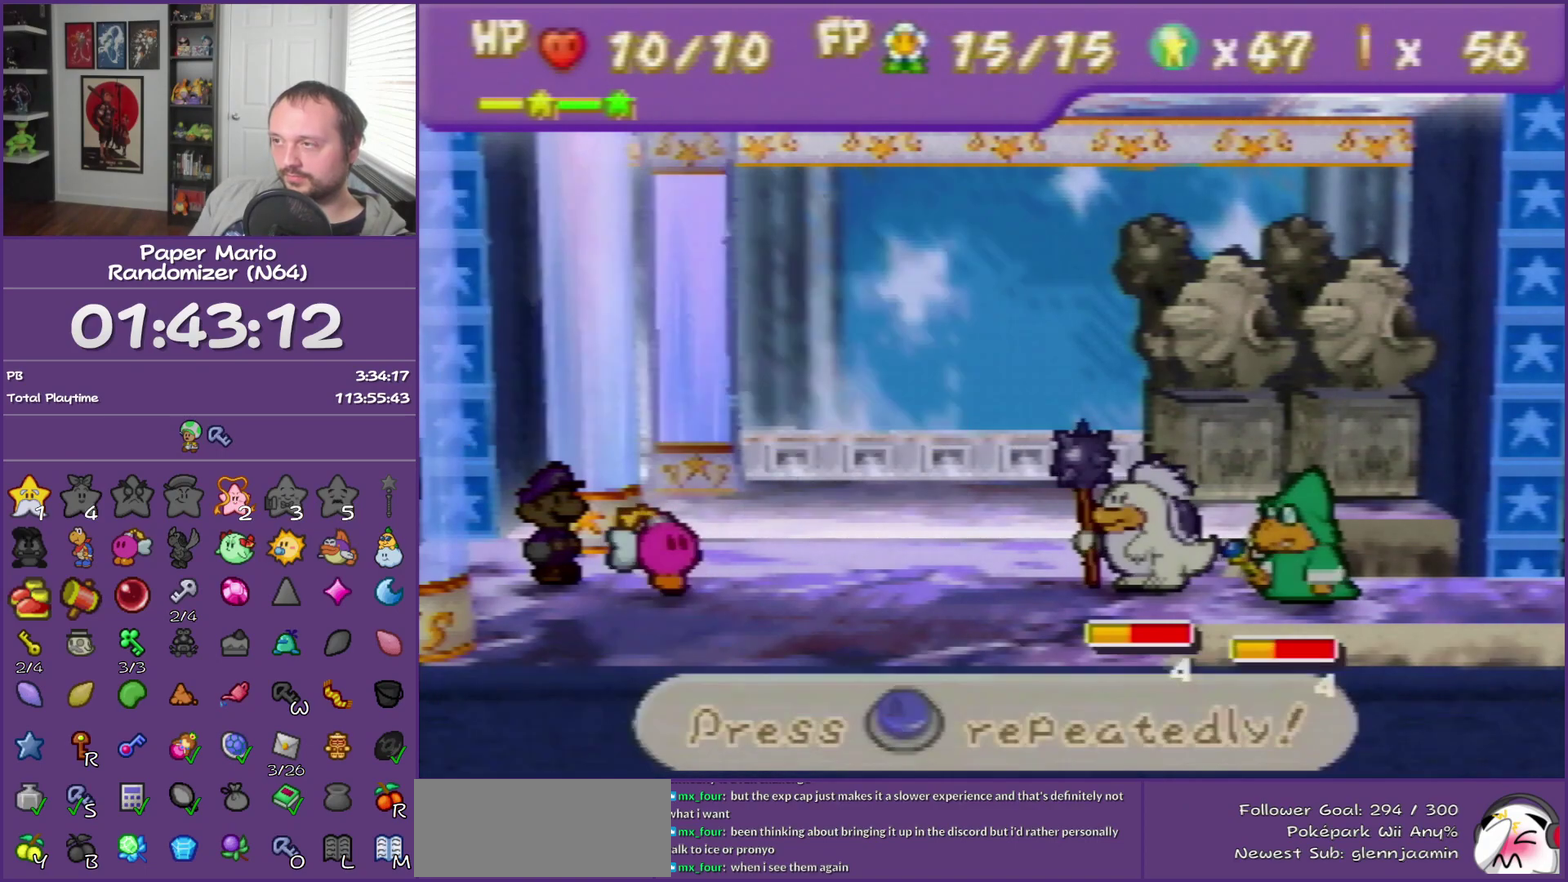
{"buttons": ["A"], "left_stick": "center", "events": [[317, "A", "down"]]}
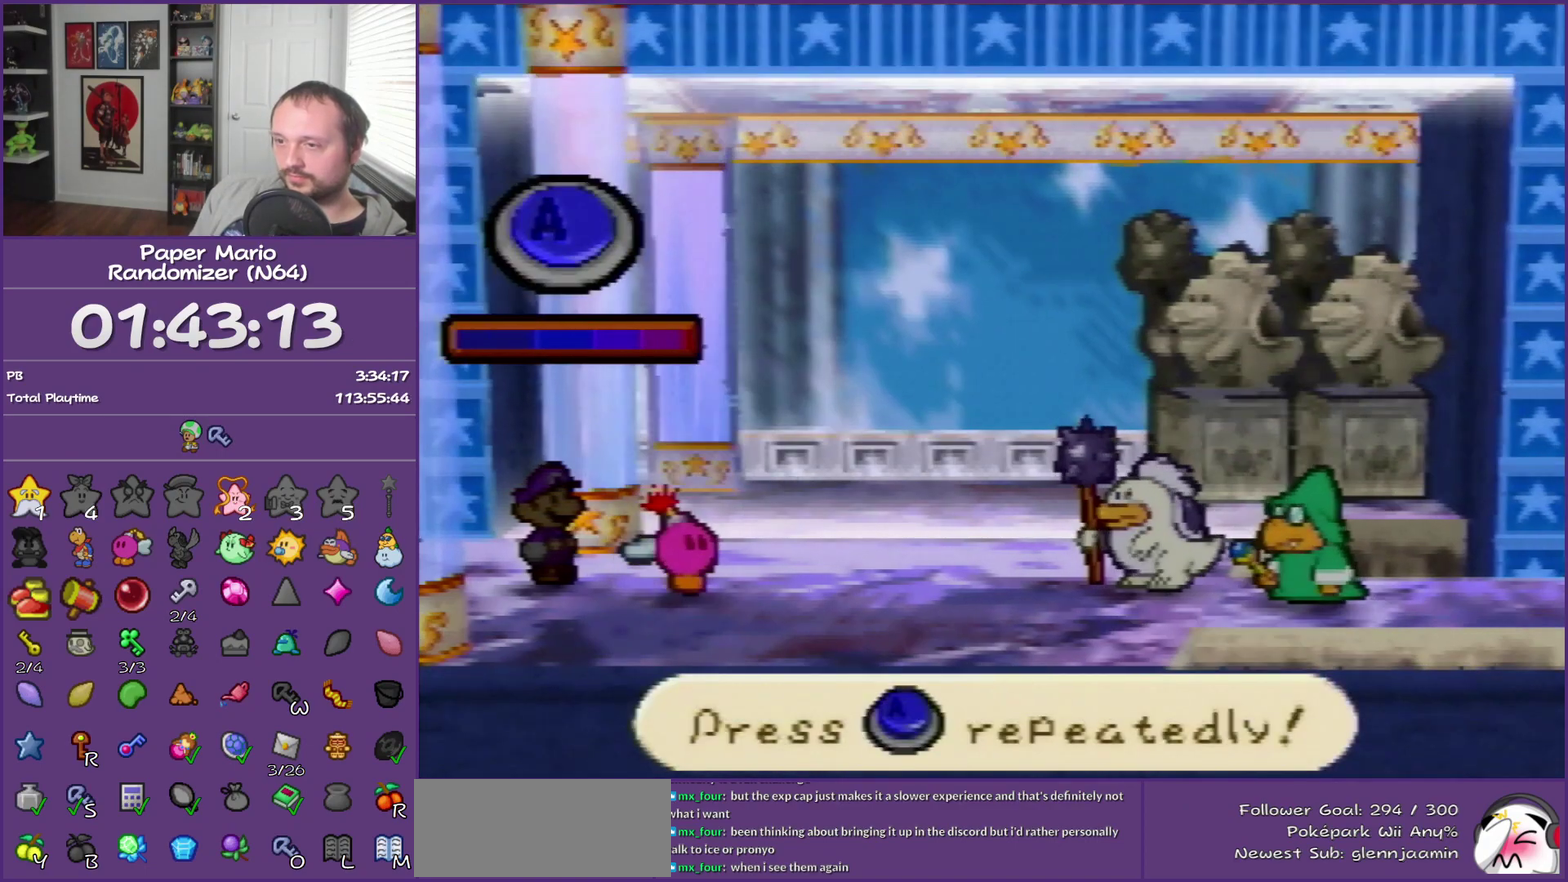
{"buttons": [], "left_stick": "center", "events": [[383, "A", "up"]]}